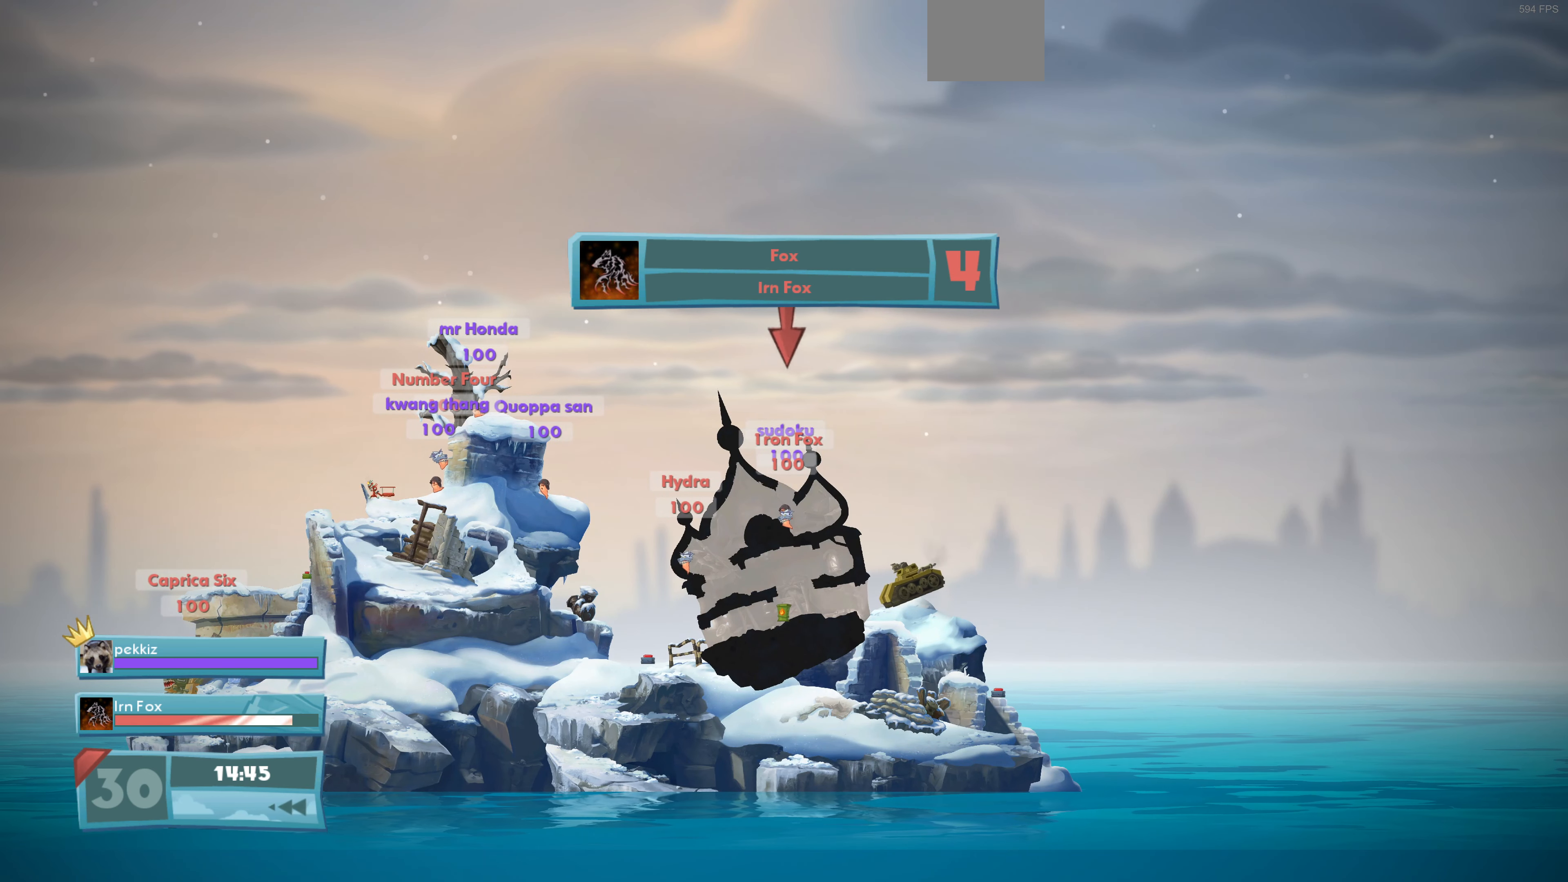
Gameplay with a controller (PlayStation layout); each line is a JSON object with the inputs held at the frame after it. "events" lists button and stick changes between this image and that frame as [ms after this image, input, new state], when the widget could be followed in between.
{"buttons": ["DPAD_LEFT"], "left_stick": "center", "right_stick": "center", "events": [[467, "DPAD_LEFT", "down"]]}
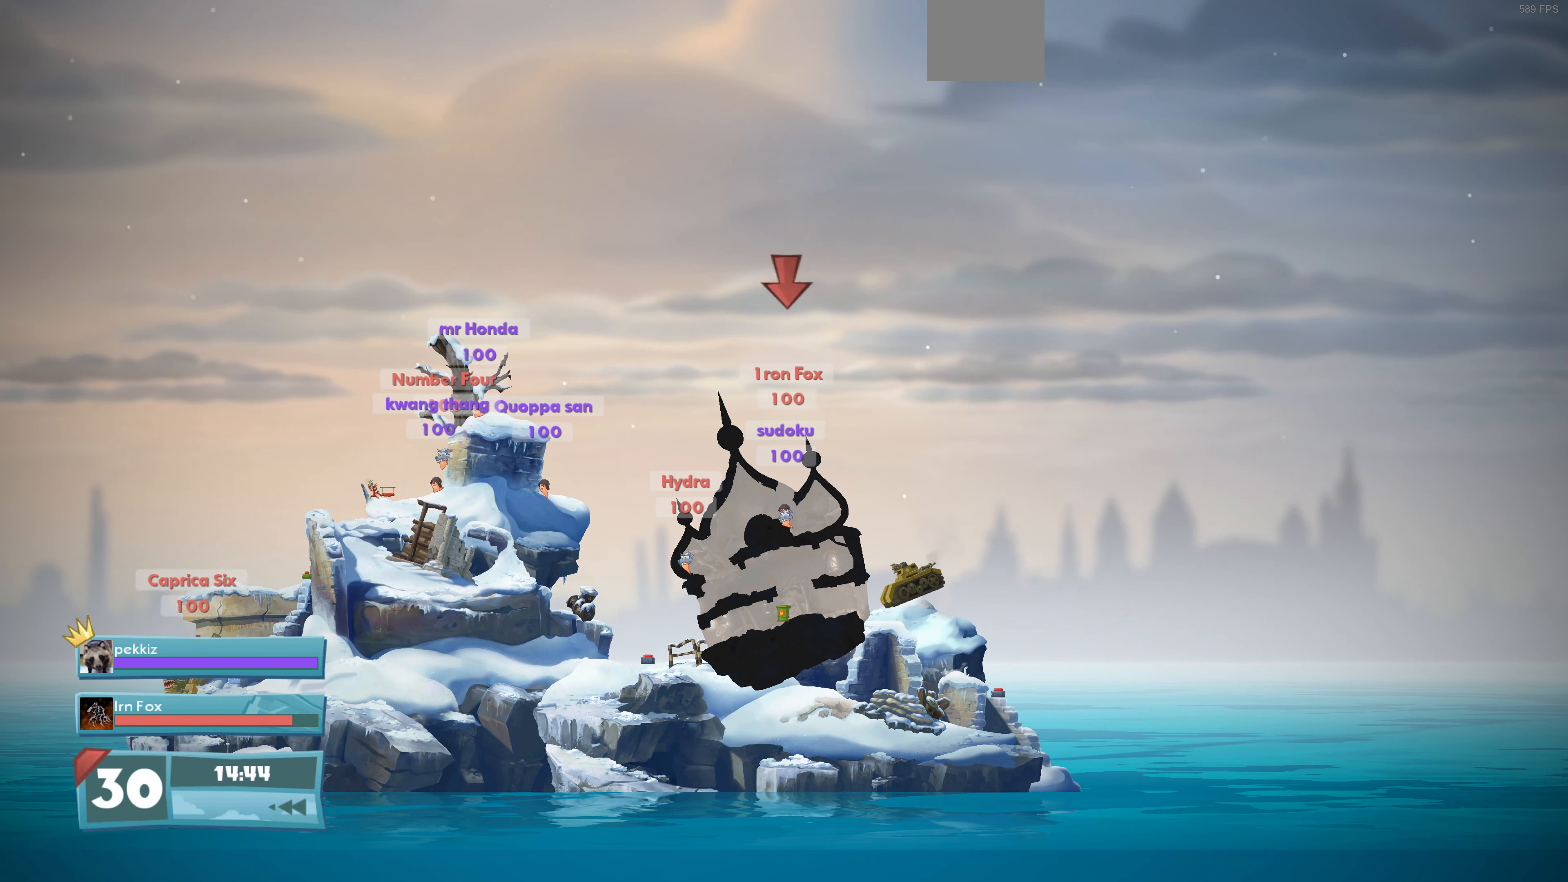
{"buttons": ["DPAD_LEFT"], "left_stick": "center", "right_stick": "center", "events": [[67, "DPAD_LEFT", "up"], [367, "DPAD_LEFT", "down"]]}
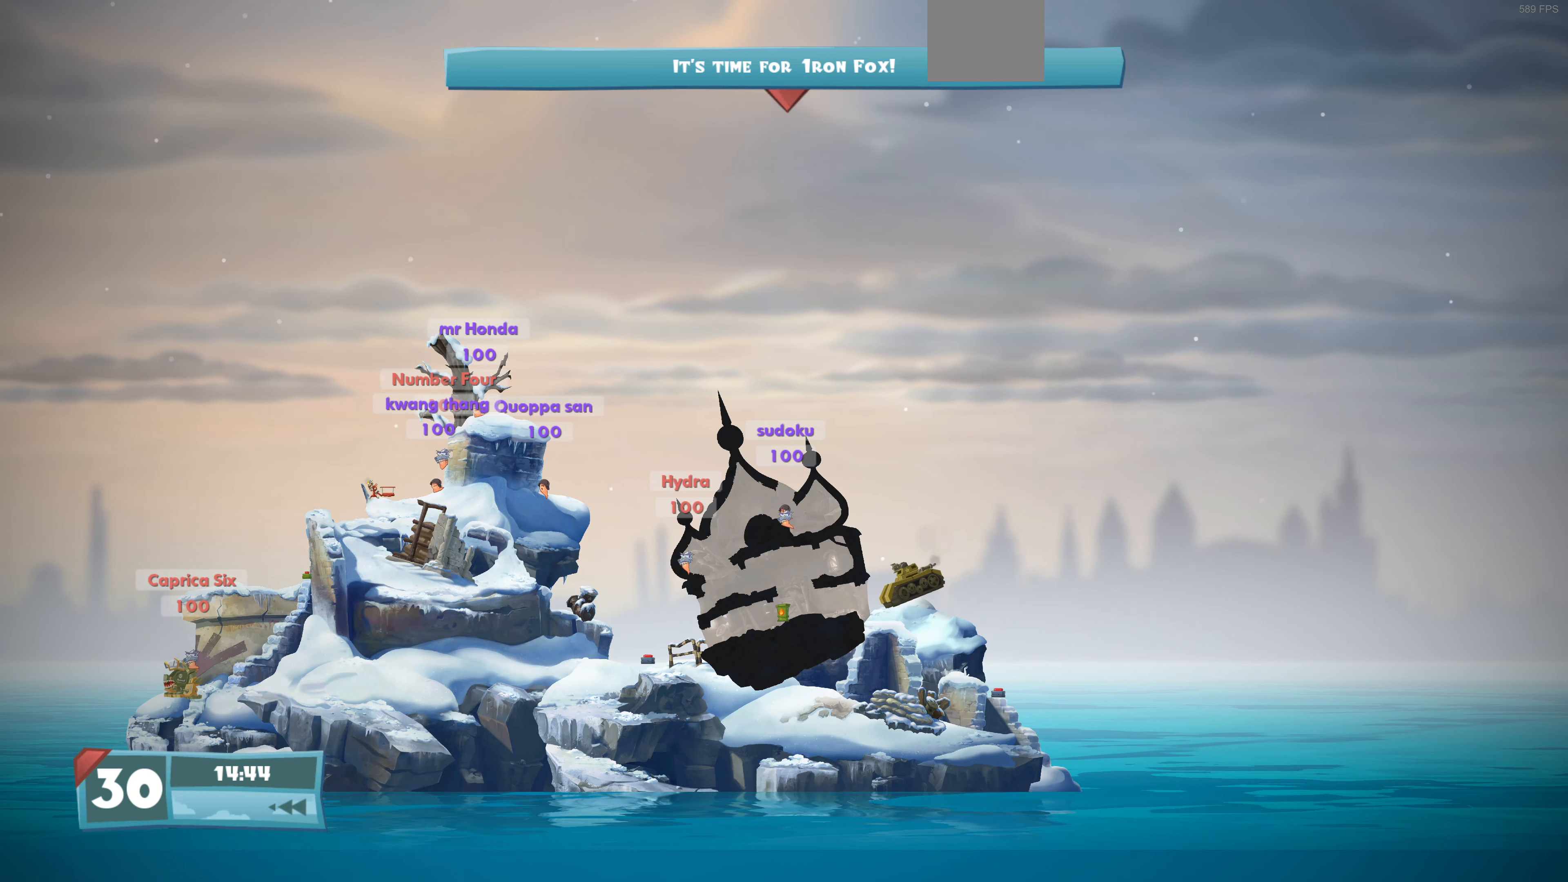
{"buttons": [], "left_stick": "center", "right_stick": "center", "events": [[67, "DPAD_LEFT", "up"], [300, "DPAD_RIGHT", "down"], [400, "DPAD_RIGHT", "up"]]}
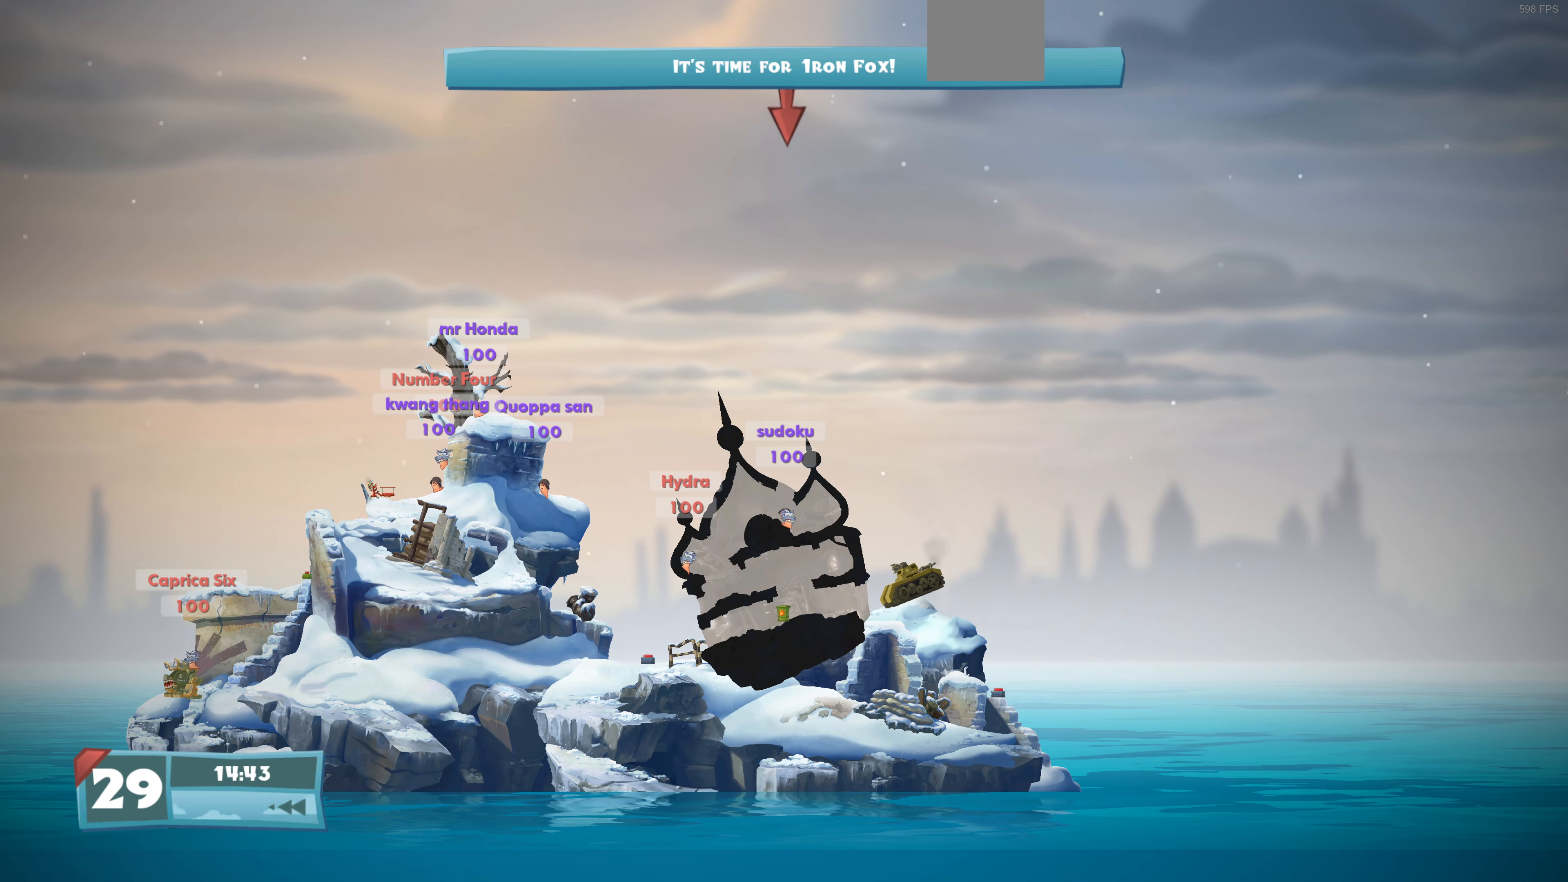
{"buttons": [], "left_stick": "center", "right_stick": "center", "events": [[234, "DPAD_LEFT", "down"], [434, "DPAD_LEFT", "up"]]}
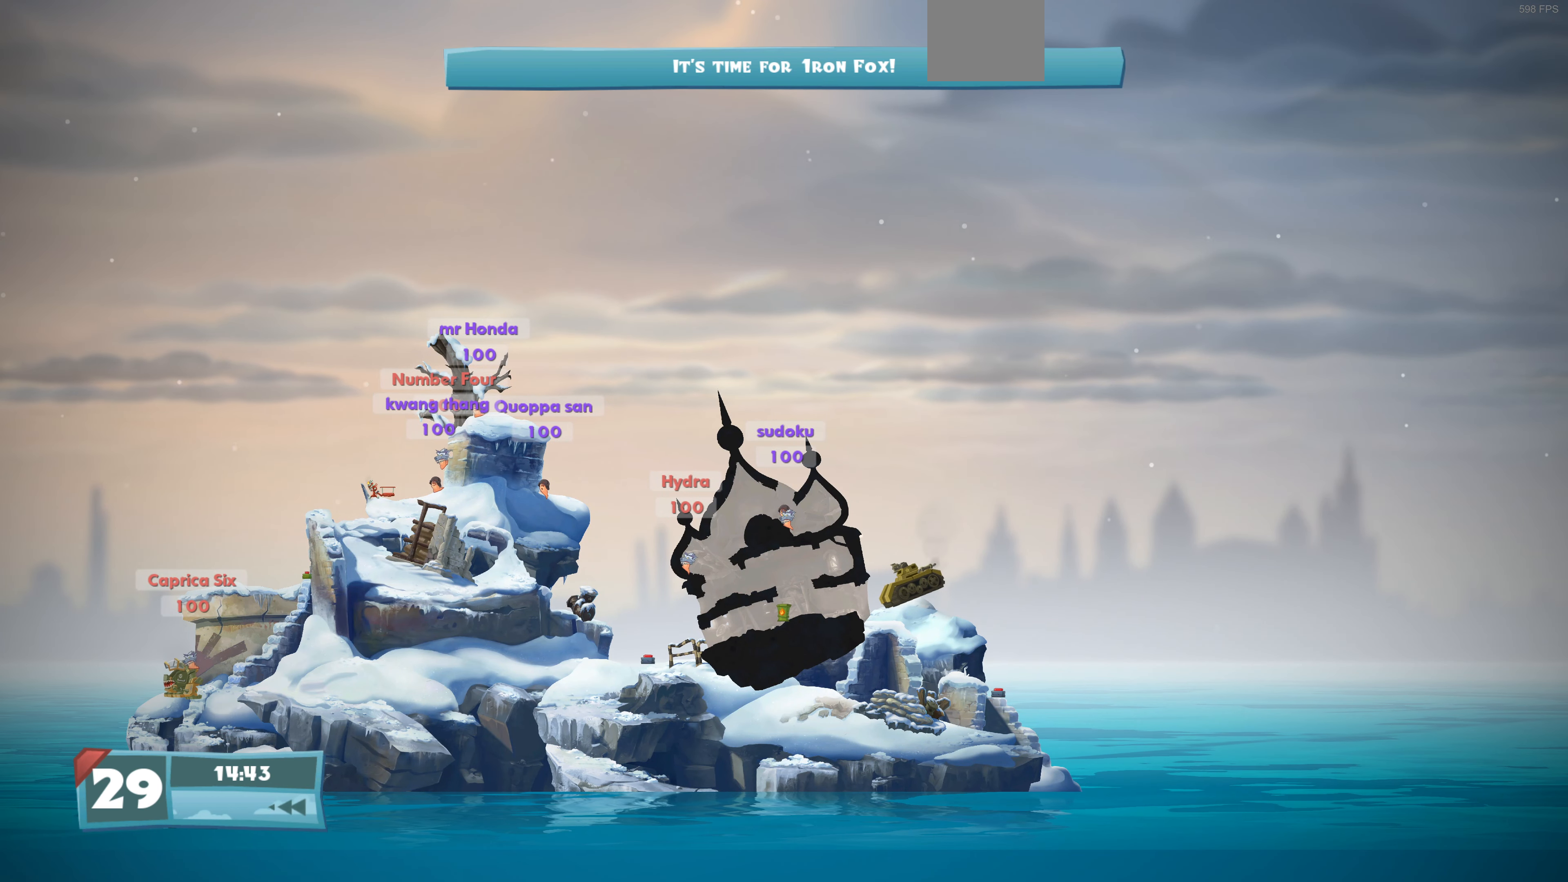
{"buttons": [], "left_stick": "center", "right_stick": "center", "events": [[334, "SQUARE", "down"], [400, "SQUARE", "up"]]}
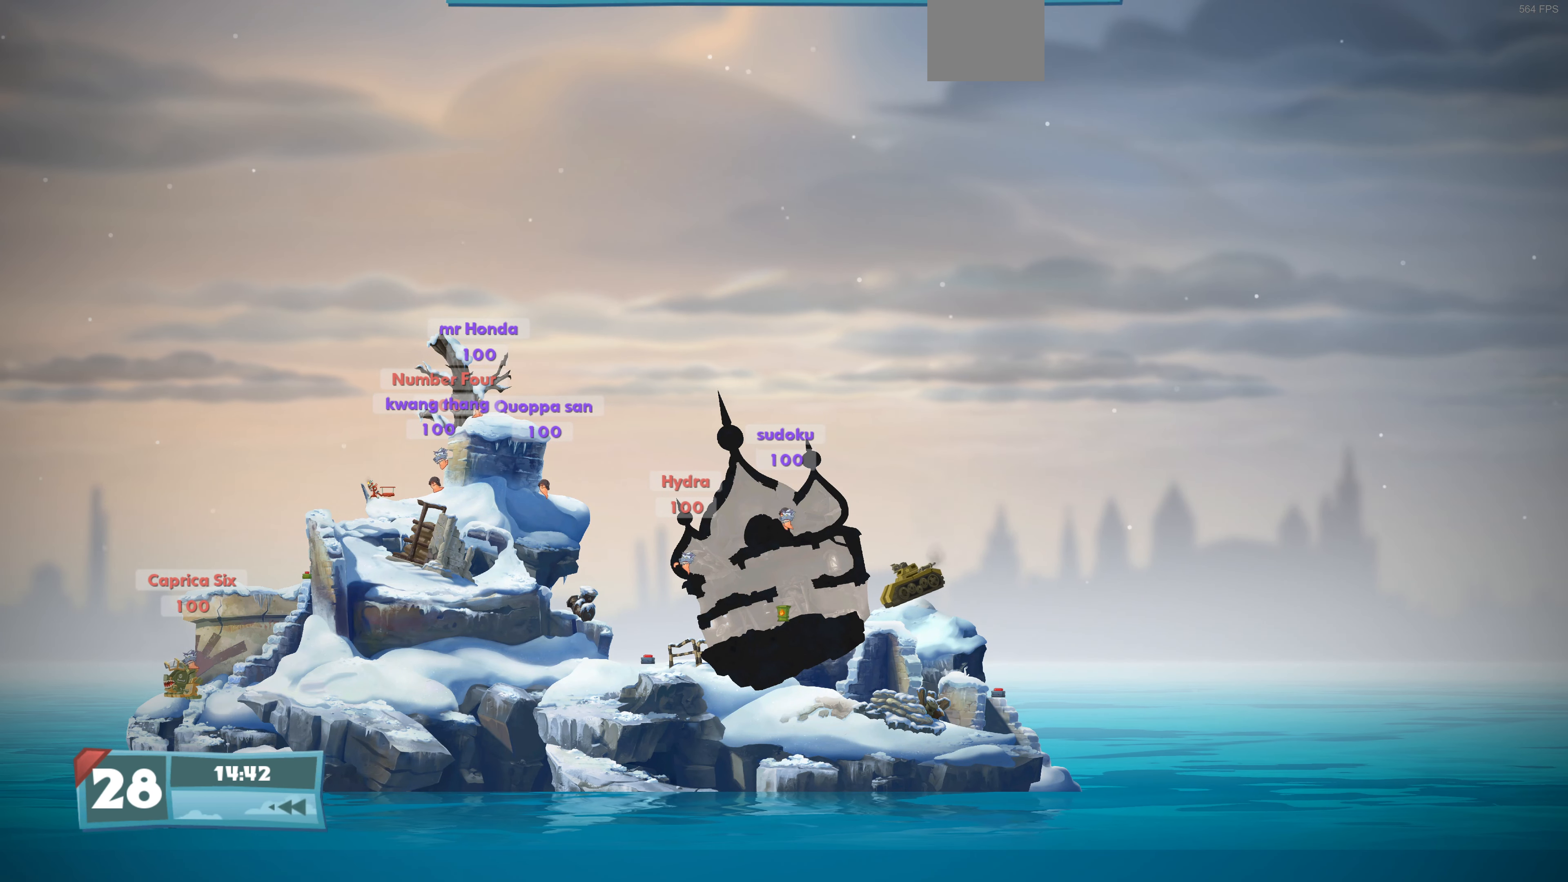
{"buttons": [], "left_stick": "center", "right_stick": "center", "events": [[34, "SQUARE", "down"], [134, "SQUARE", "up"]]}
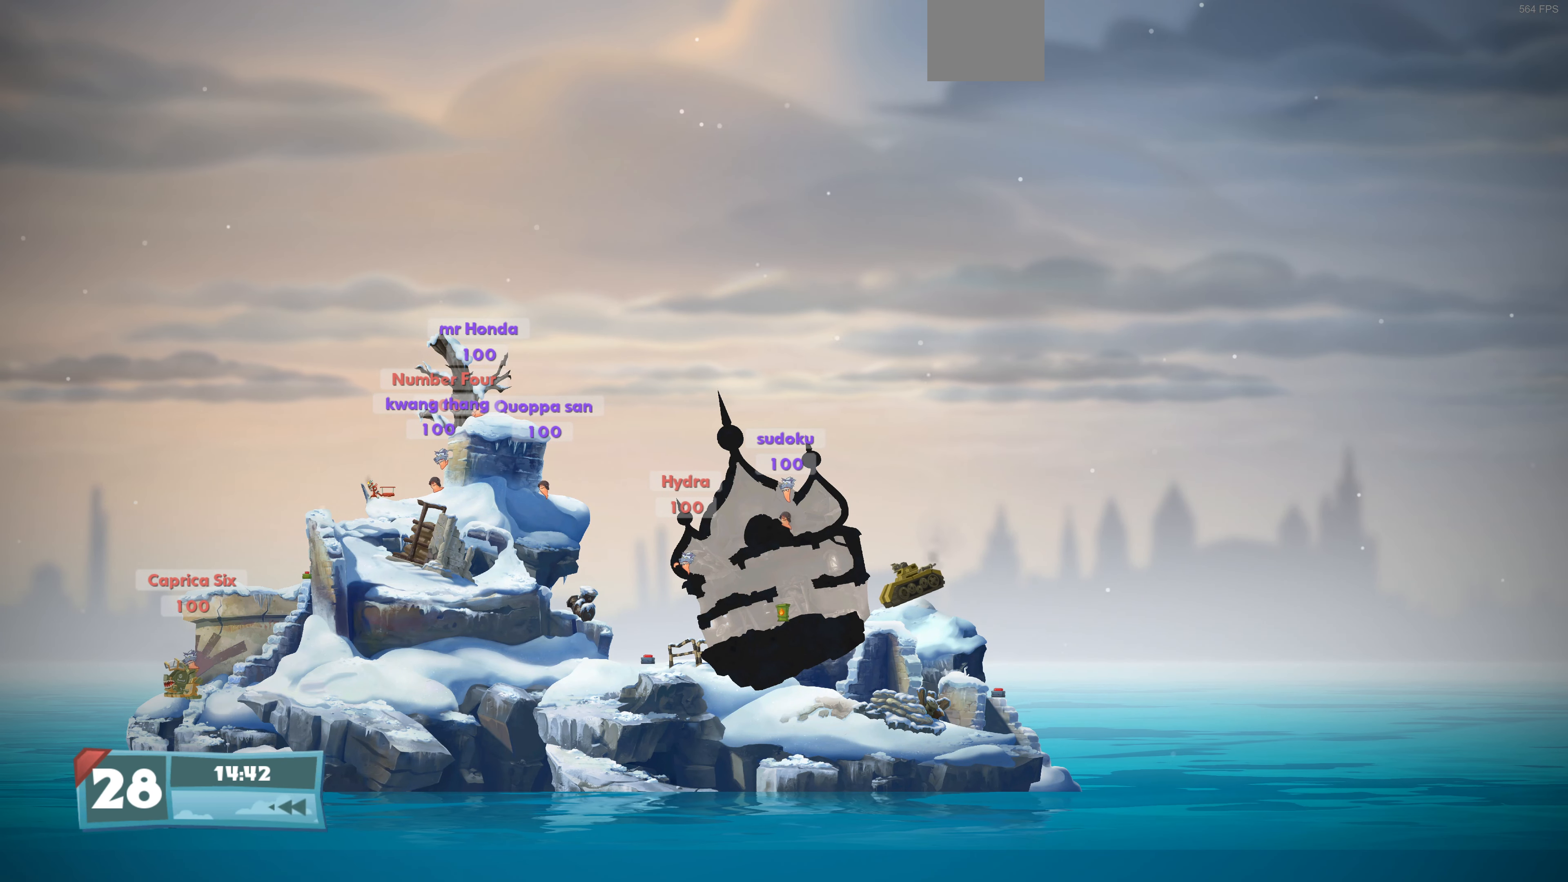
{"buttons": [], "left_stick": "center", "right_stick": "center", "events": []}
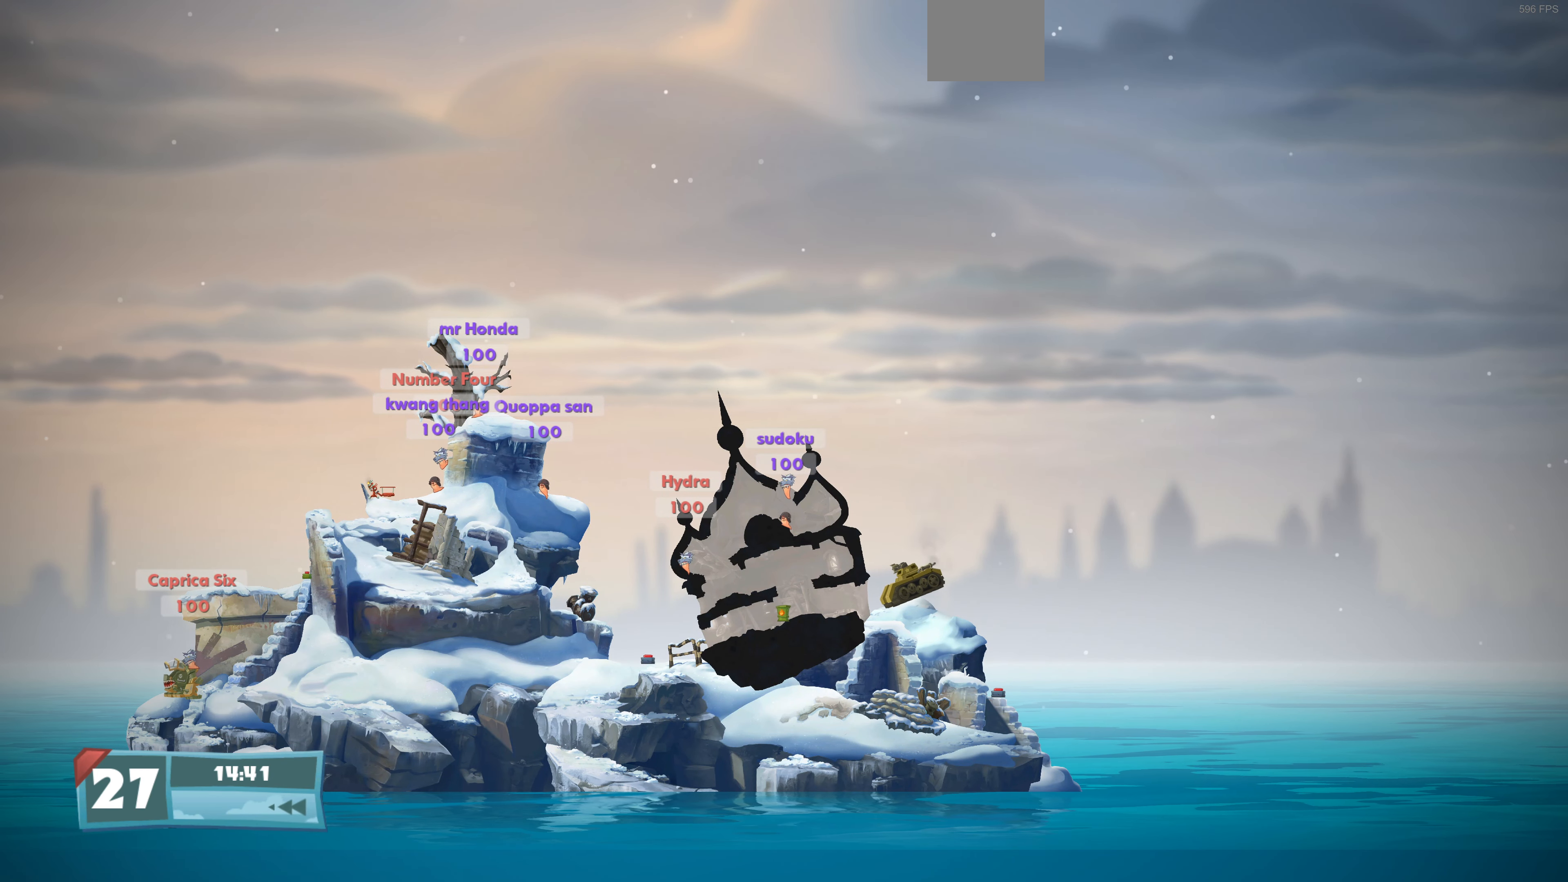
{"buttons": [], "left_stick": "center", "right_stick": "center", "events": []}
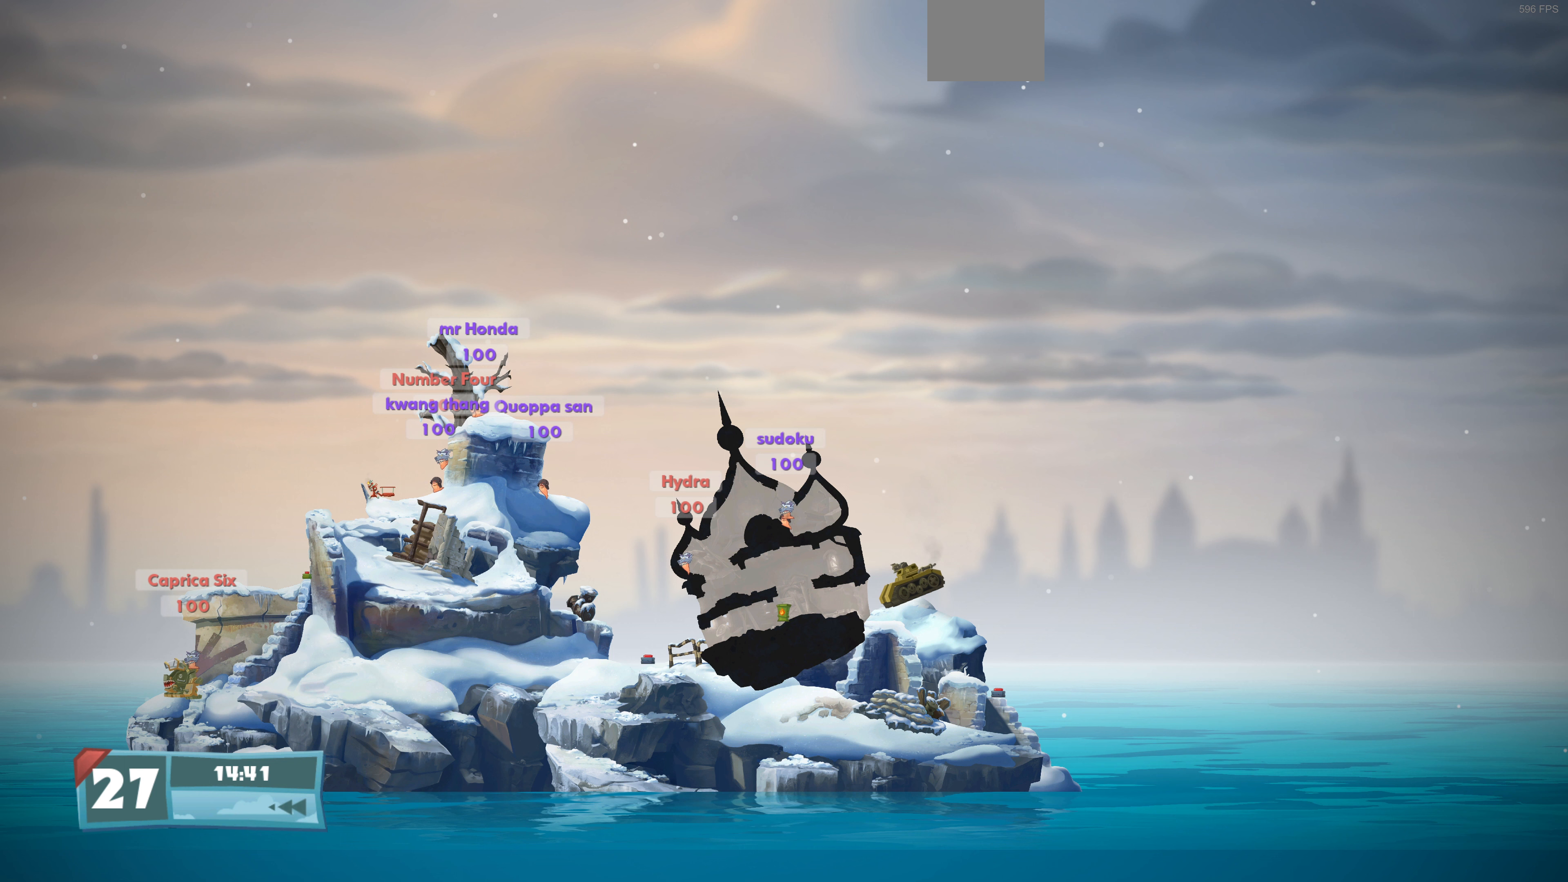
{"buttons": [], "left_stick": "center", "right_stick": "center", "events": []}
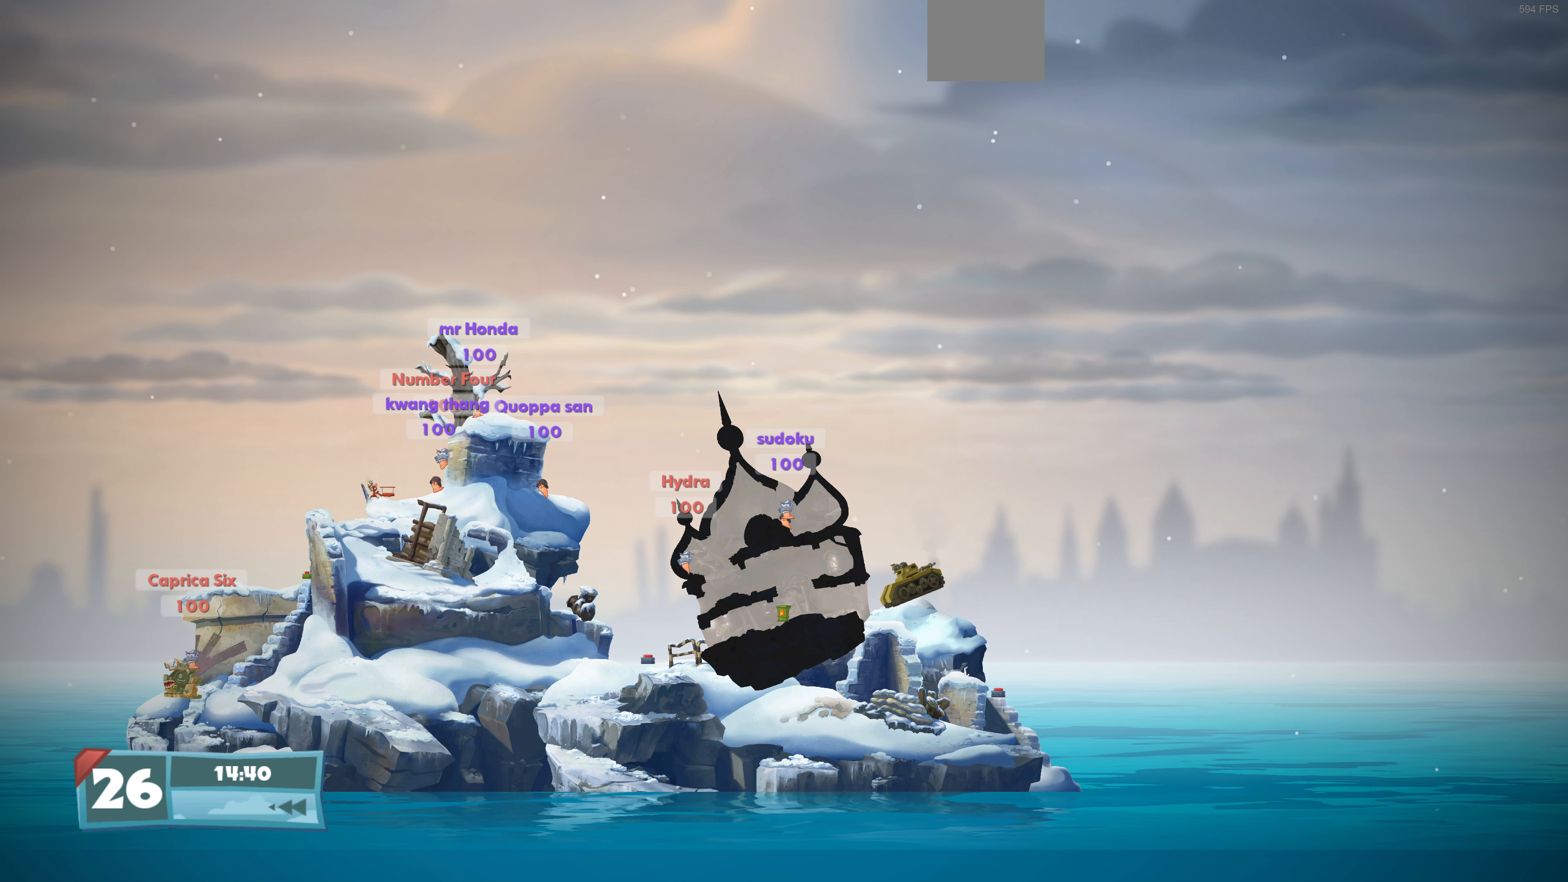
{"buttons": [], "left_stick": "center", "right_stick": "center", "events": []}
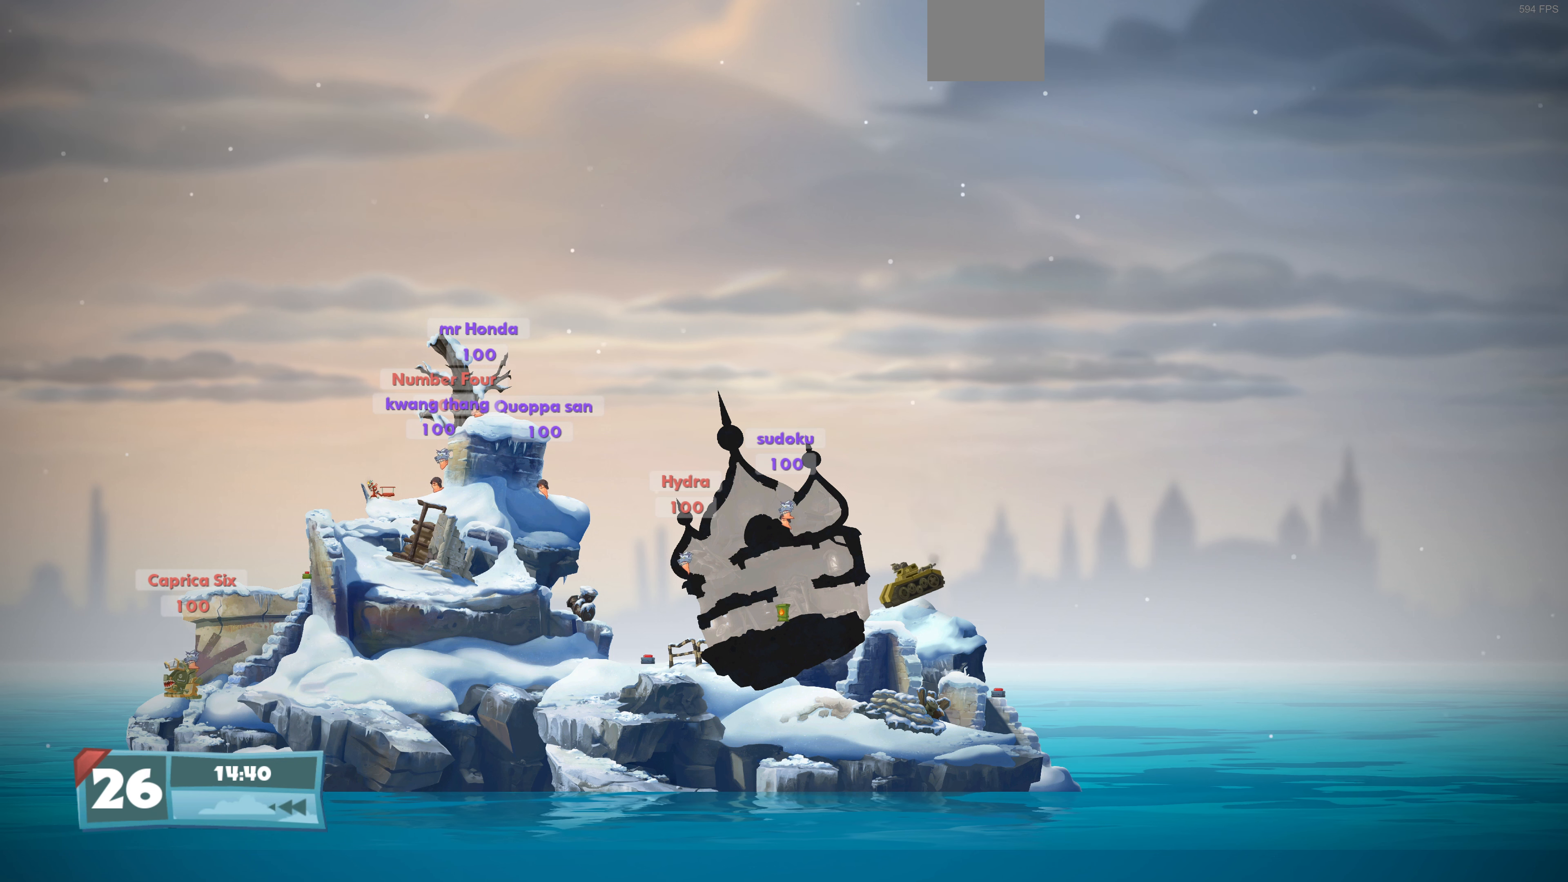
{"buttons": [], "left_stick": "center", "right_stick": "center", "events": []}
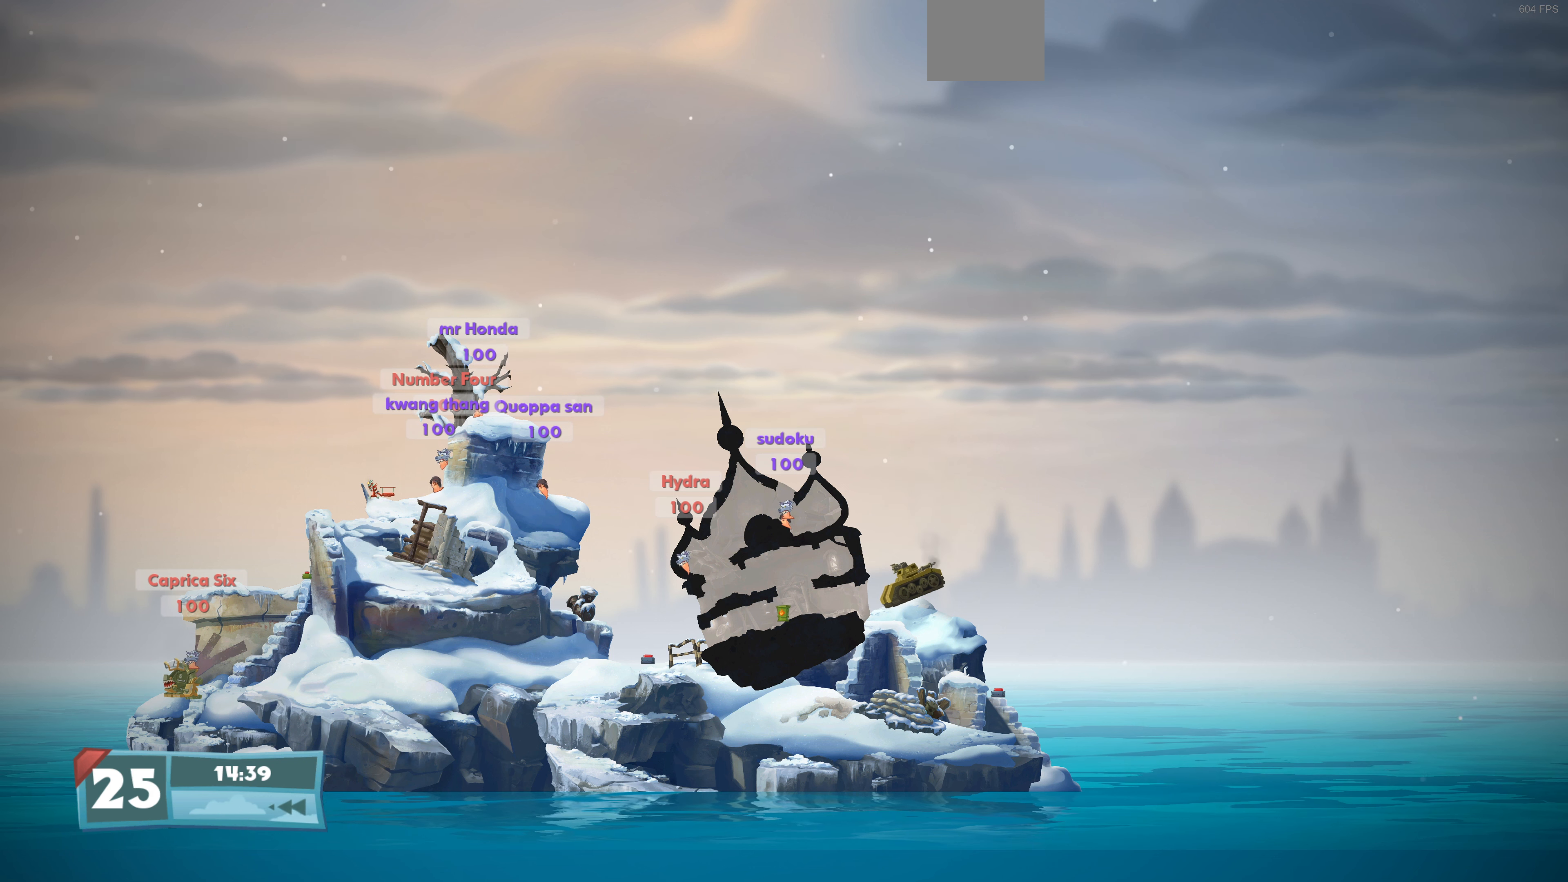
{"buttons": [], "left_stick": "center", "right_stick": "center", "events": []}
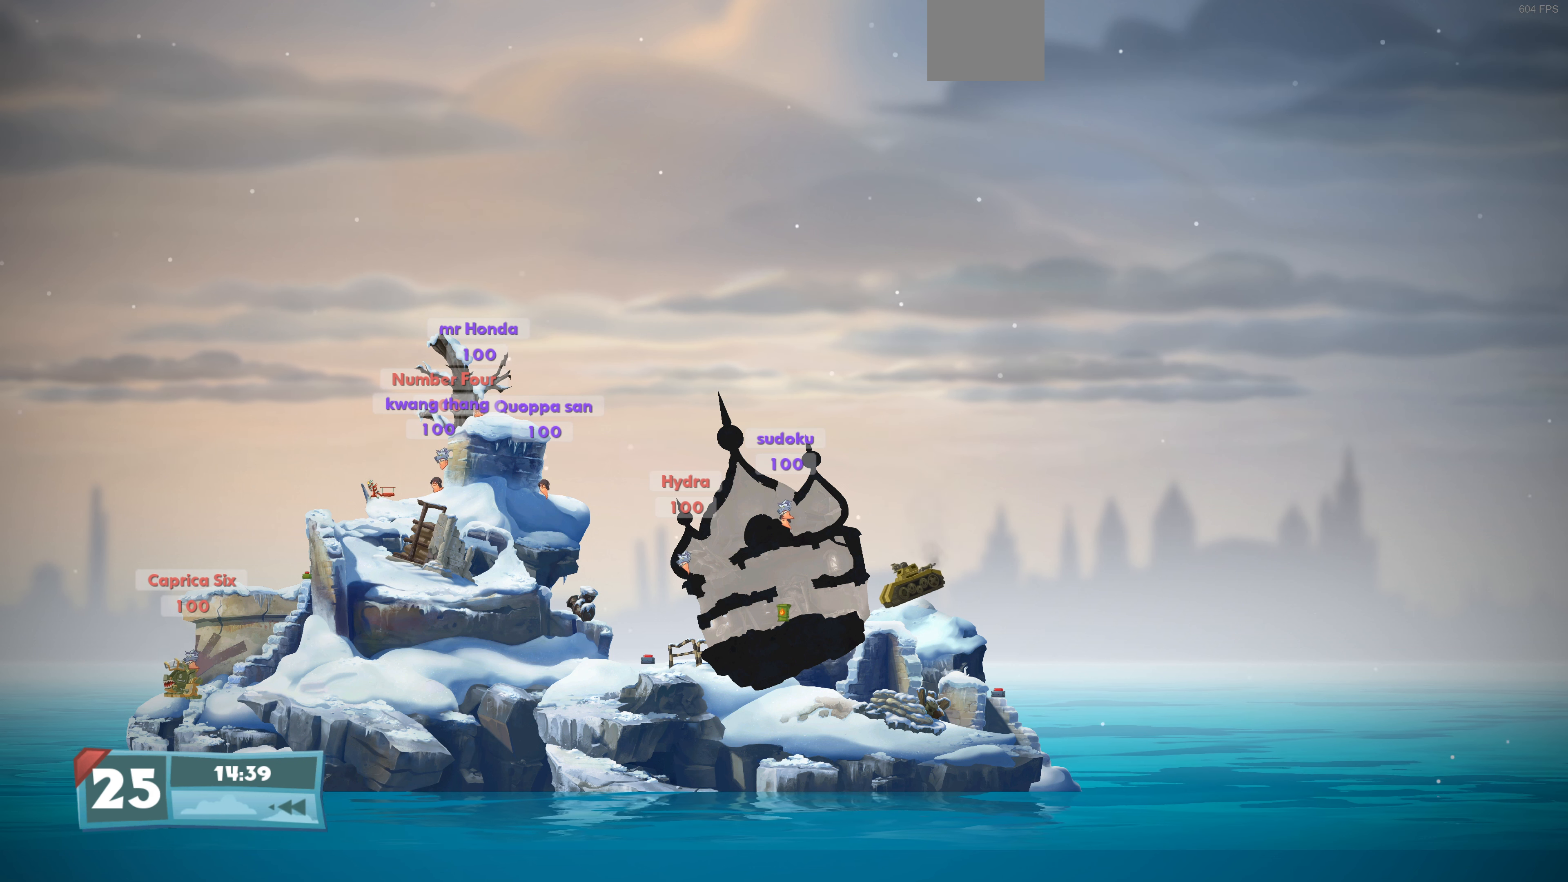
{"buttons": [], "left_stick": "center", "right_stick": "center", "events": []}
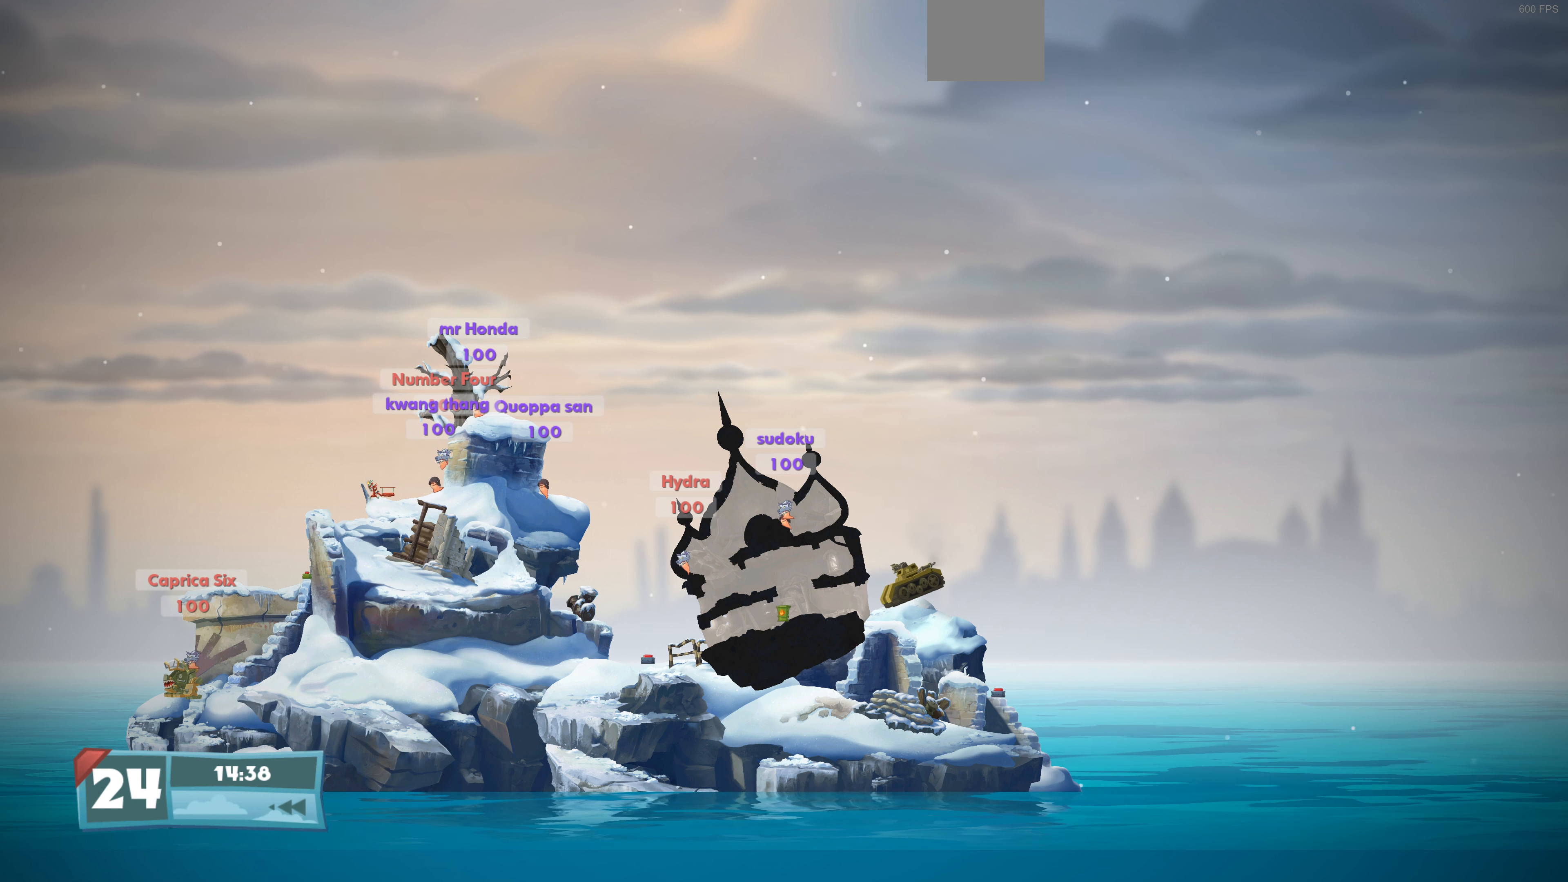
{"buttons": [], "left_stick": "center", "right_stick": "center", "events": []}
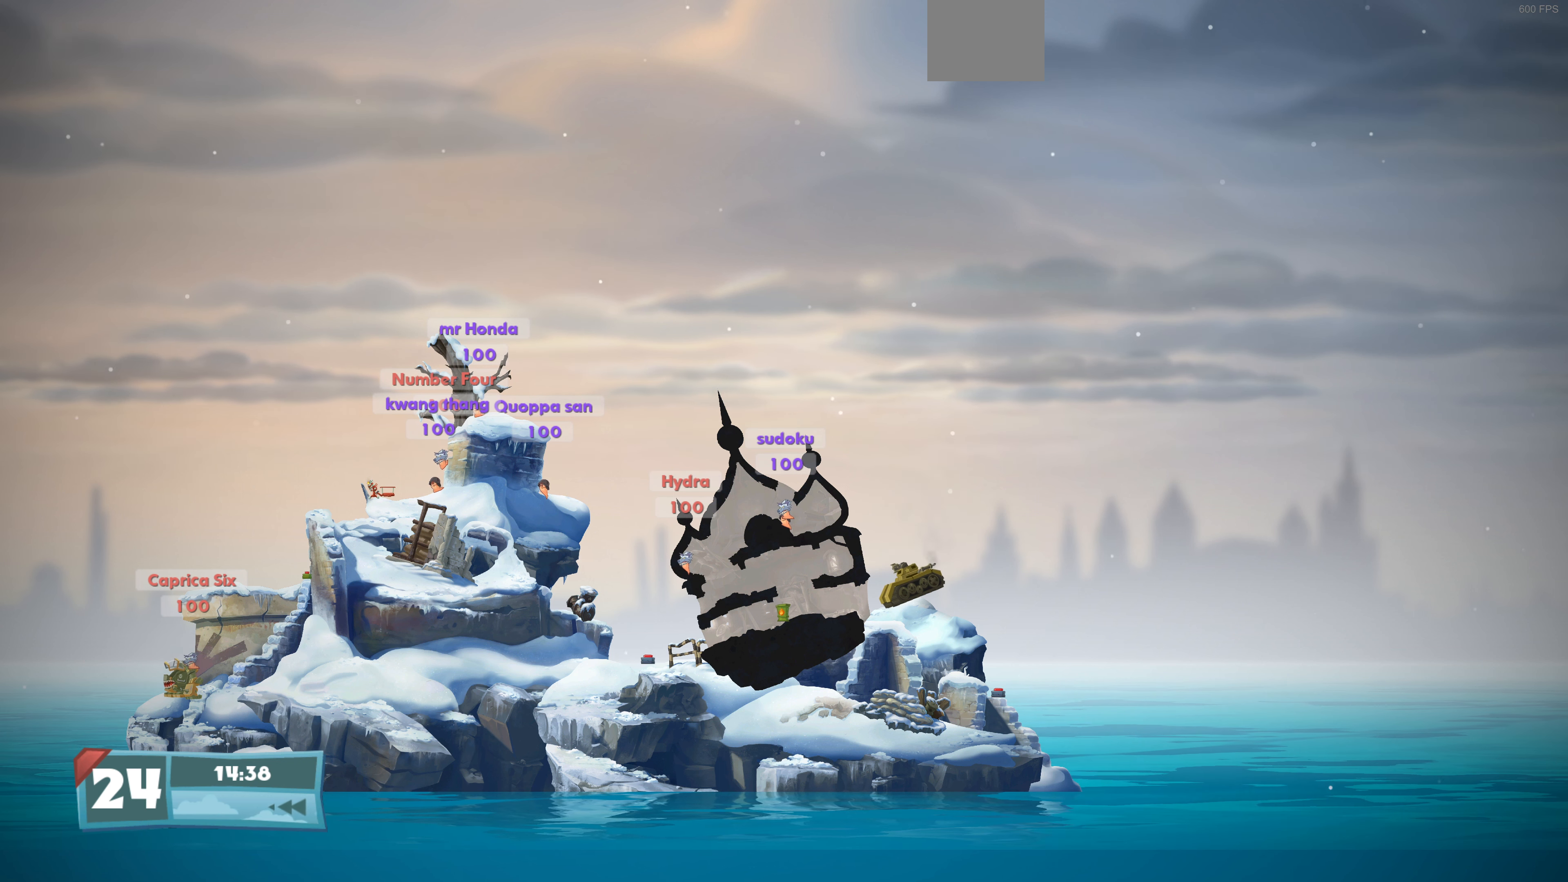
{"buttons": [], "left_stick": "center", "right_stick": "center", "events": []}
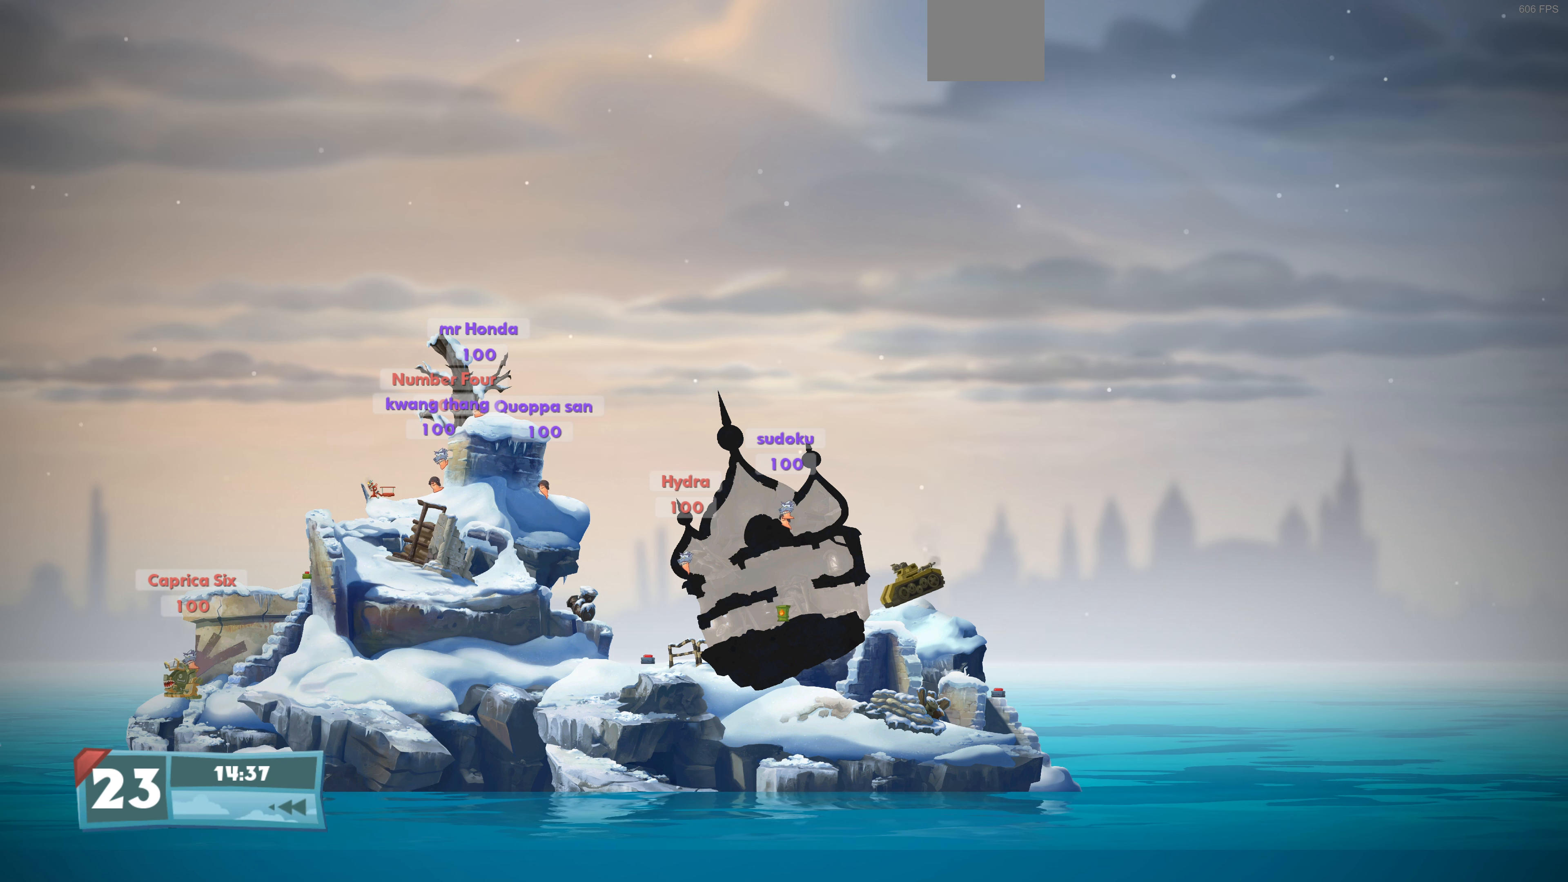
{"buttons": [], "left_stick": "center", "right_stick": "center", "events": [[433, "DPAD_LEFT", "down"], [500, "DPAD_LEFT", "up"]]}
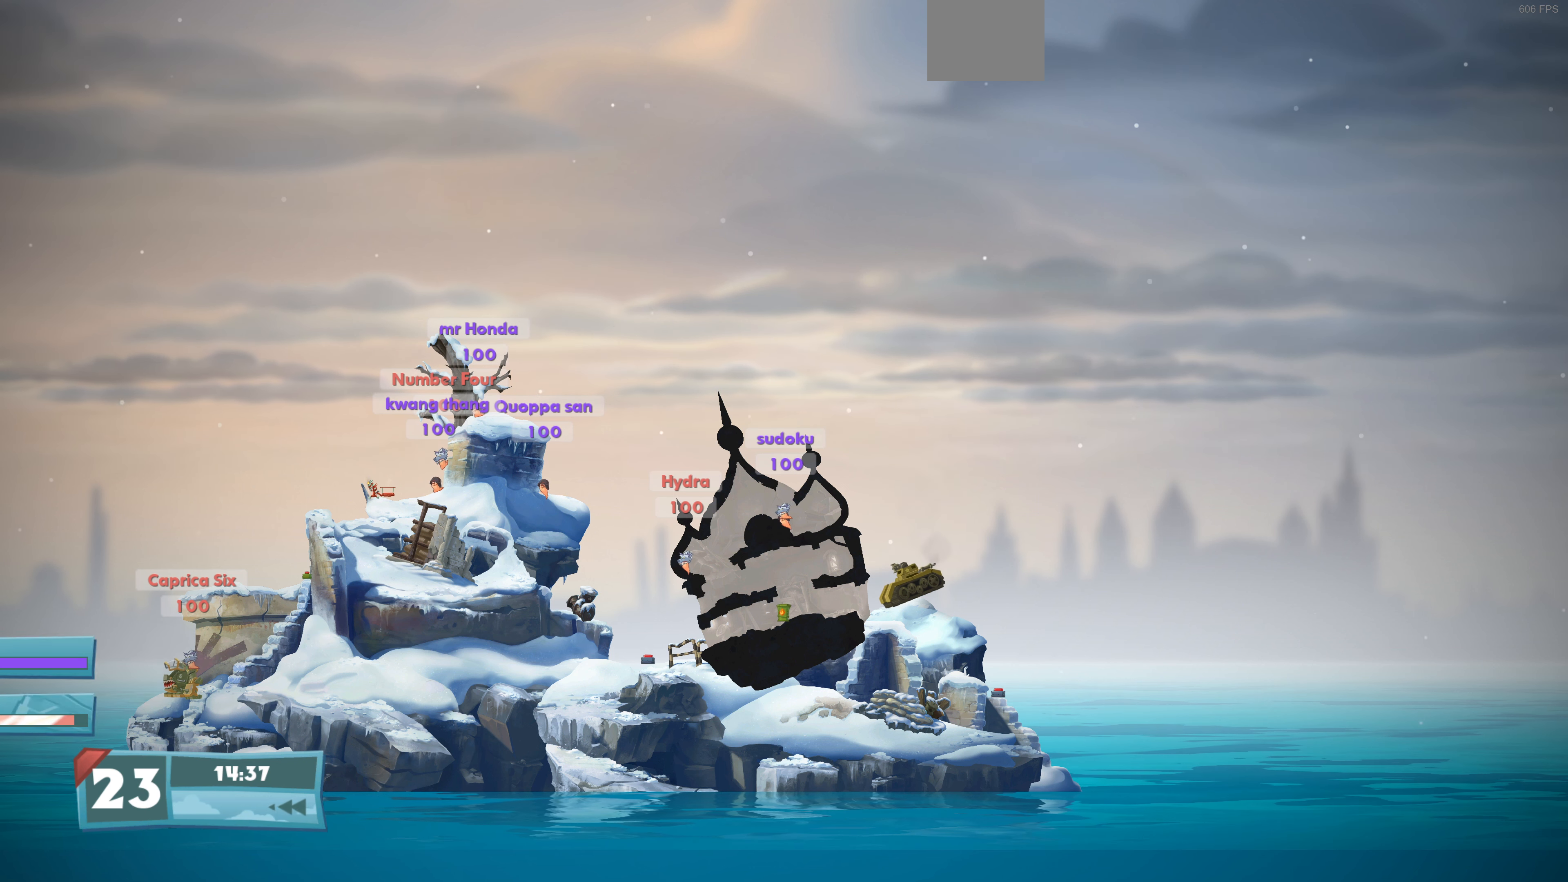
{"buttons": [], "left_stick": "center", "right_stick": "center", "events": []}
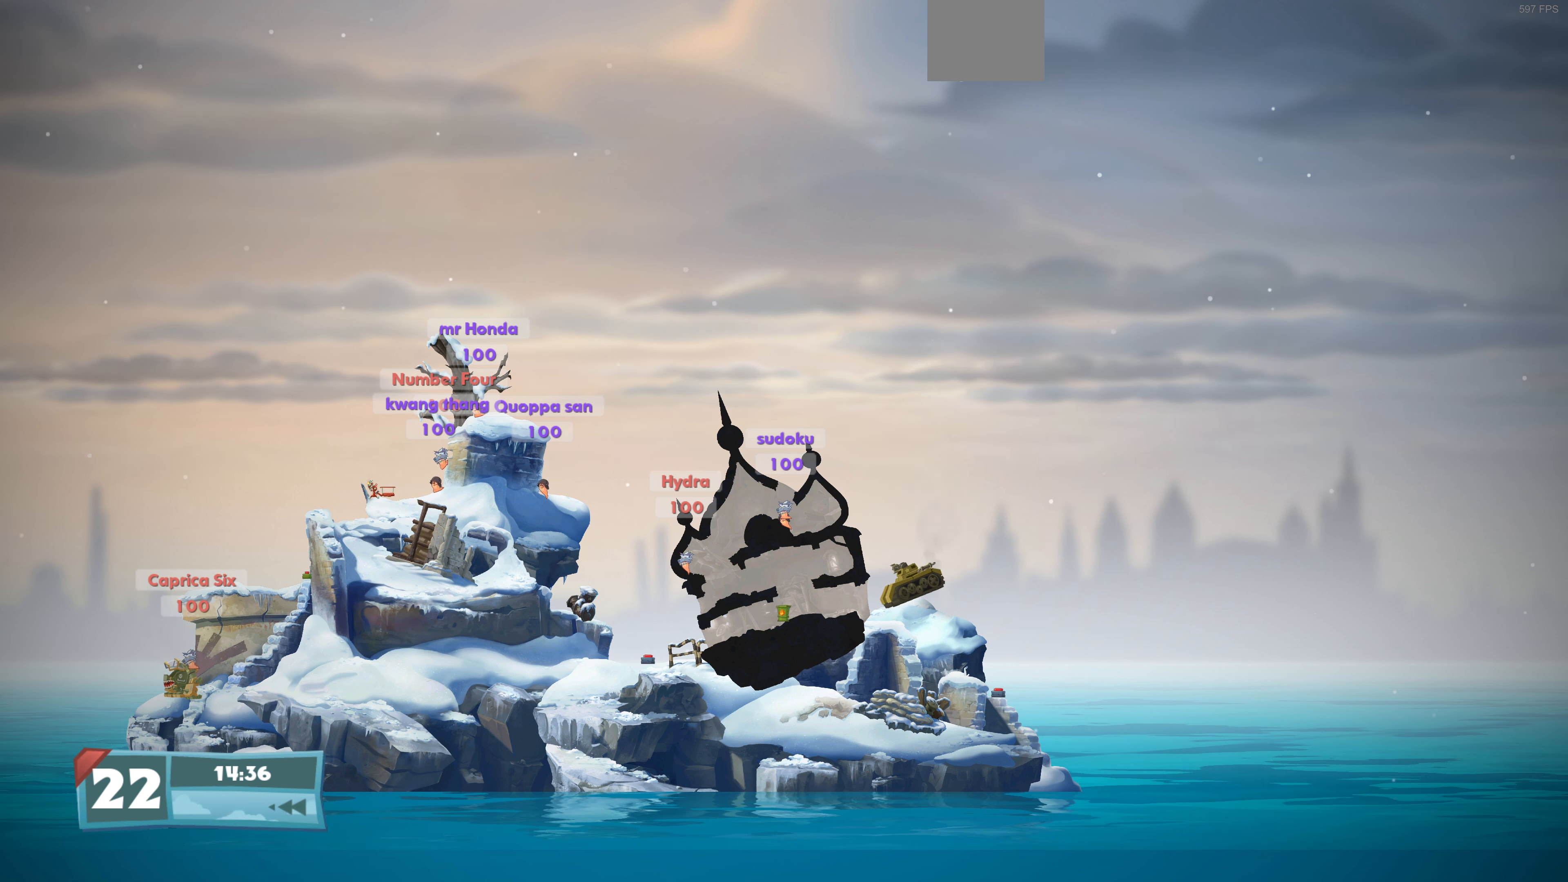
{"buttons": [], "left_stick": "center", "right_stick": "center", "events": [[267, "CIRCLE", "down"], [400, "CIRCLE", "up"]]}
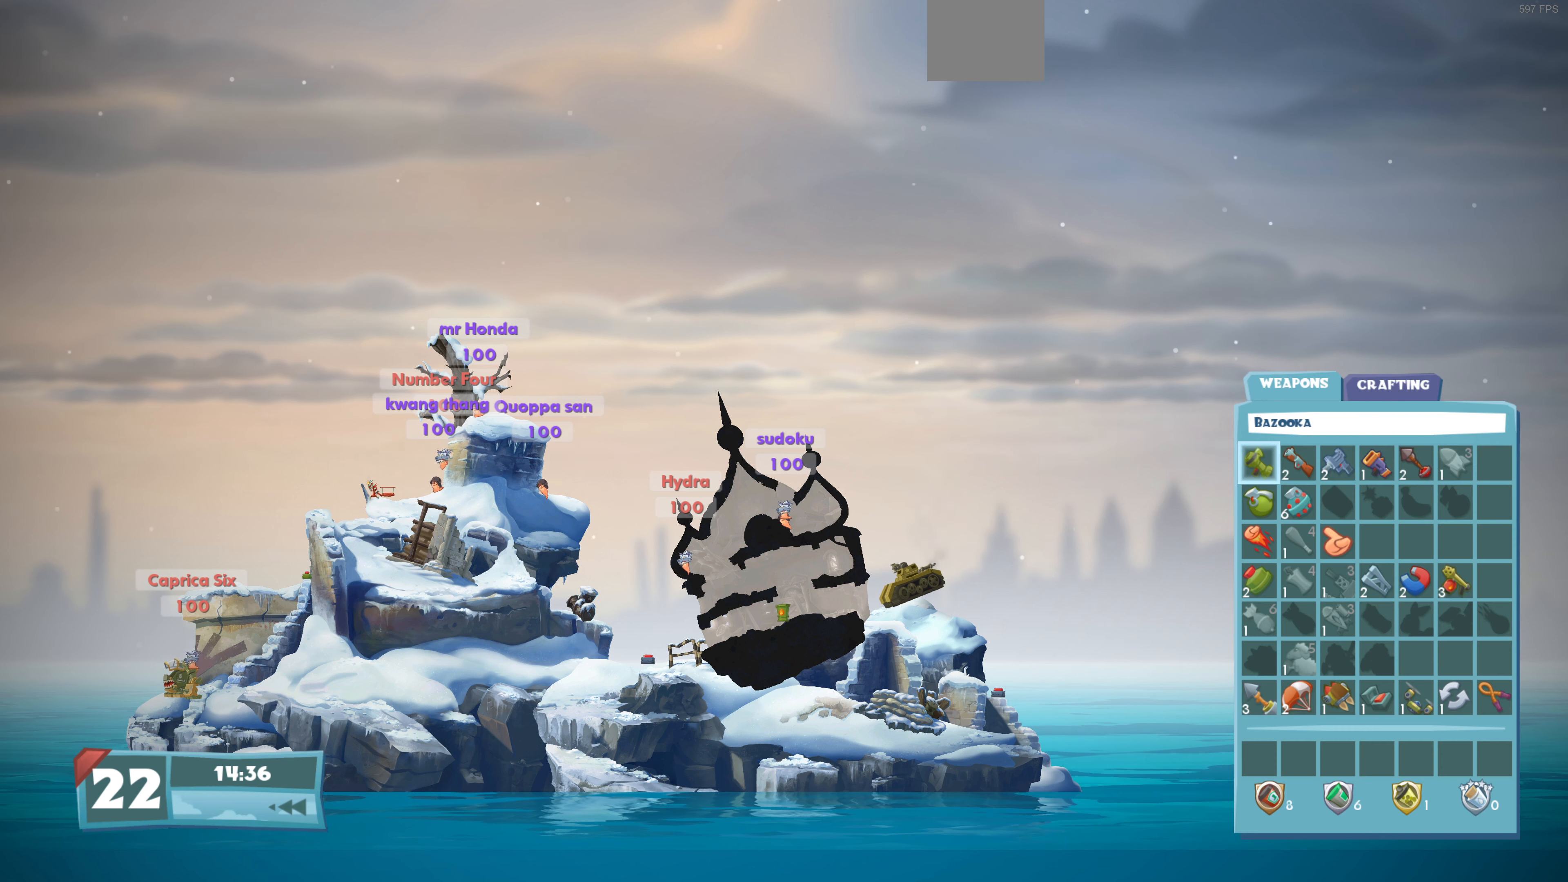
{"buttons": [], "left_stick": "center", "right_stick": "center", "events": []}
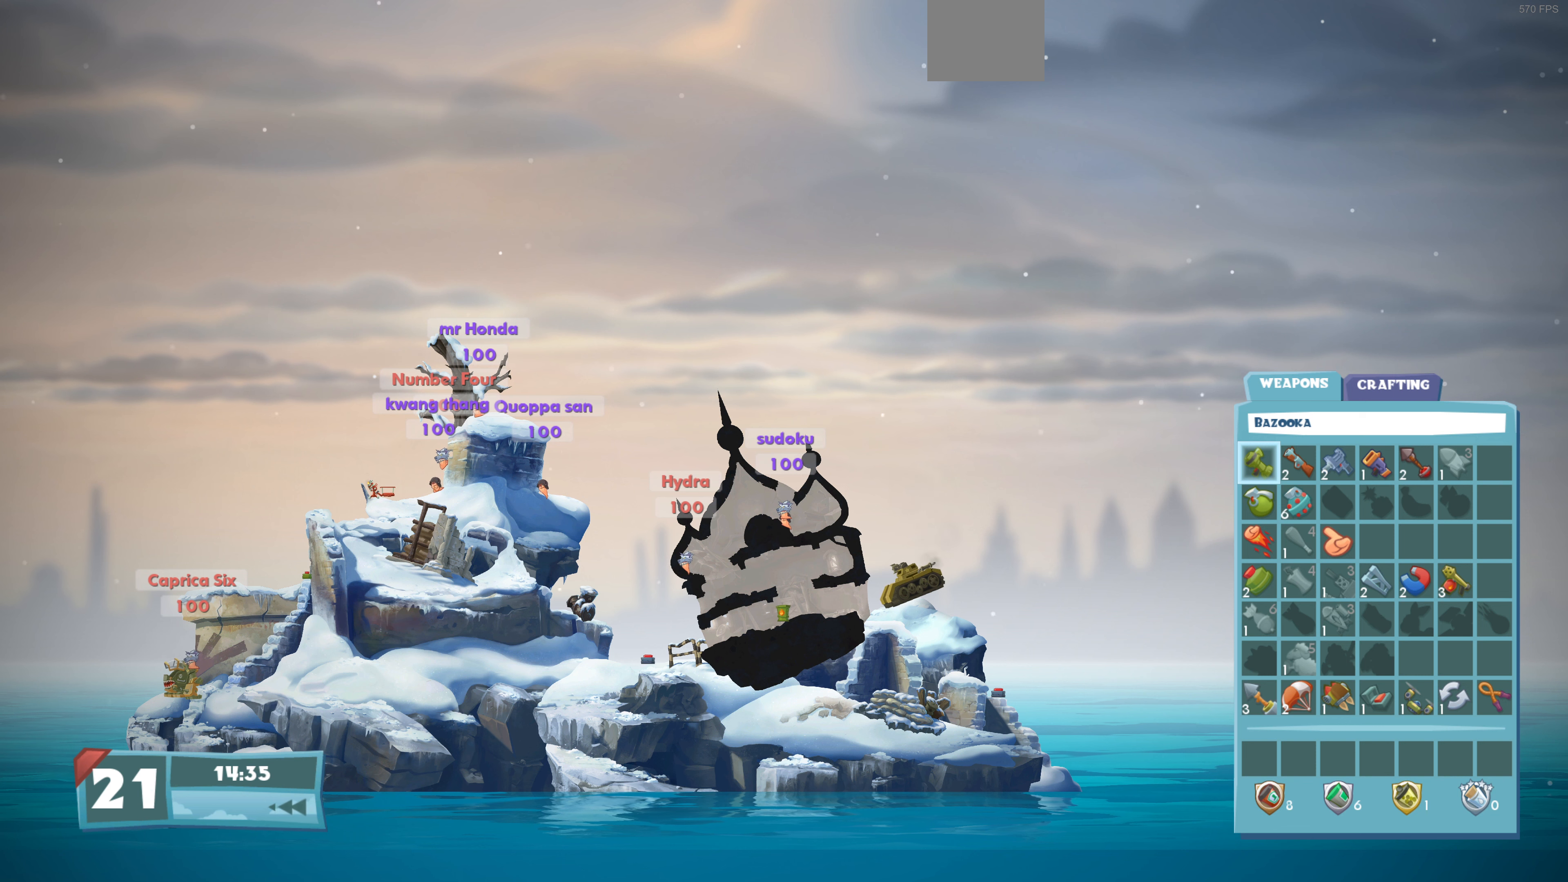
{"buttons": [], "left_stick": "center", "right_stick": "center", "events": []}
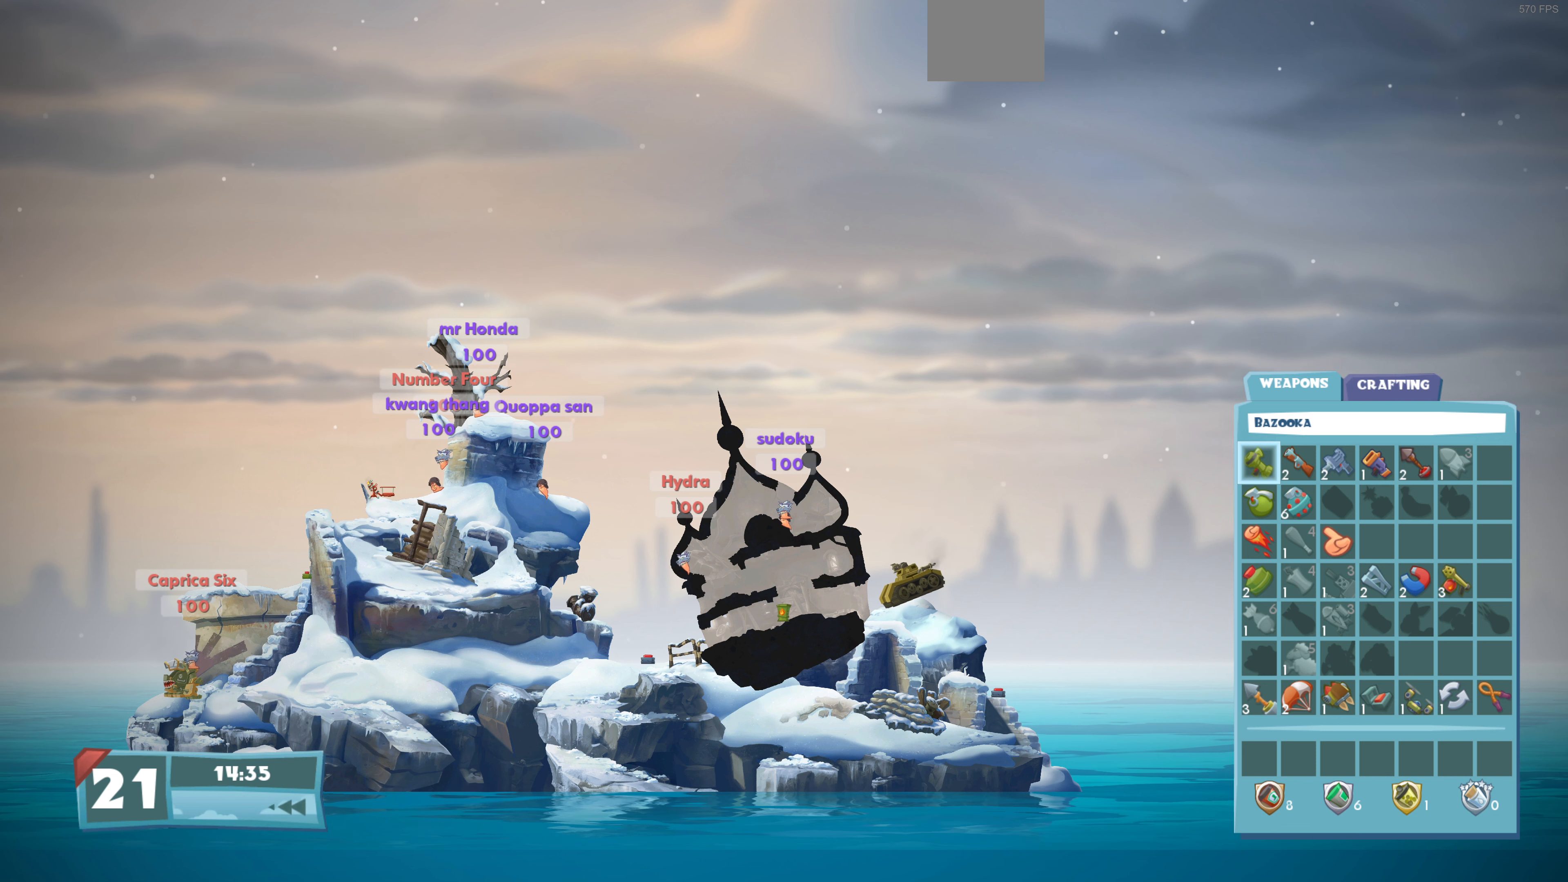
{"buttons": [], "left_stick": "center", "right_stick": "center", "events": []}
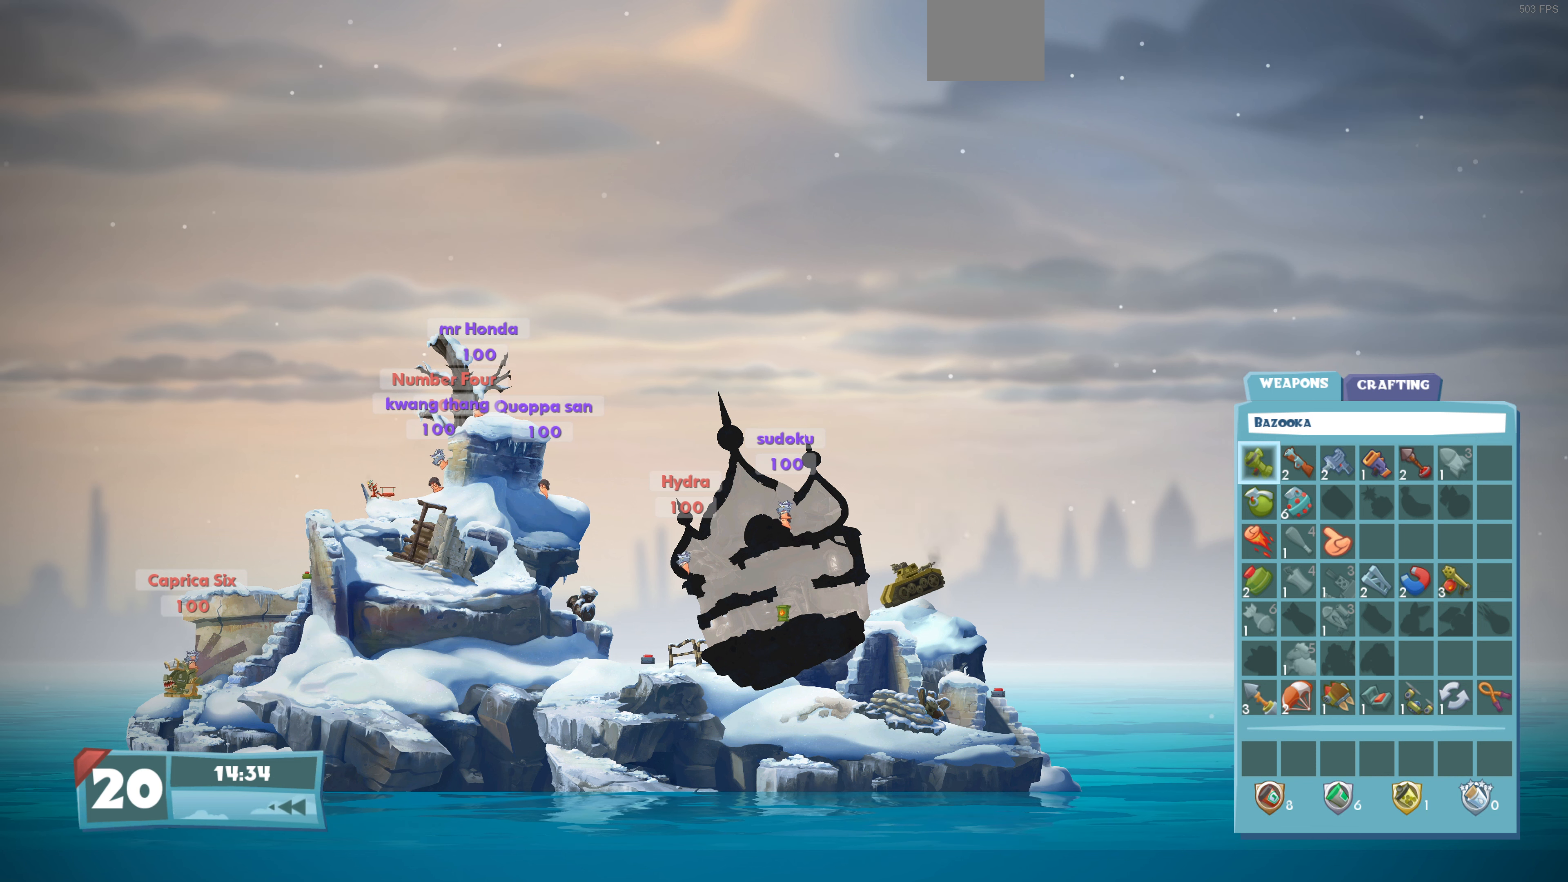
{"buttons": [], "left_stick": "center", "right_stick": "center", "events": []}
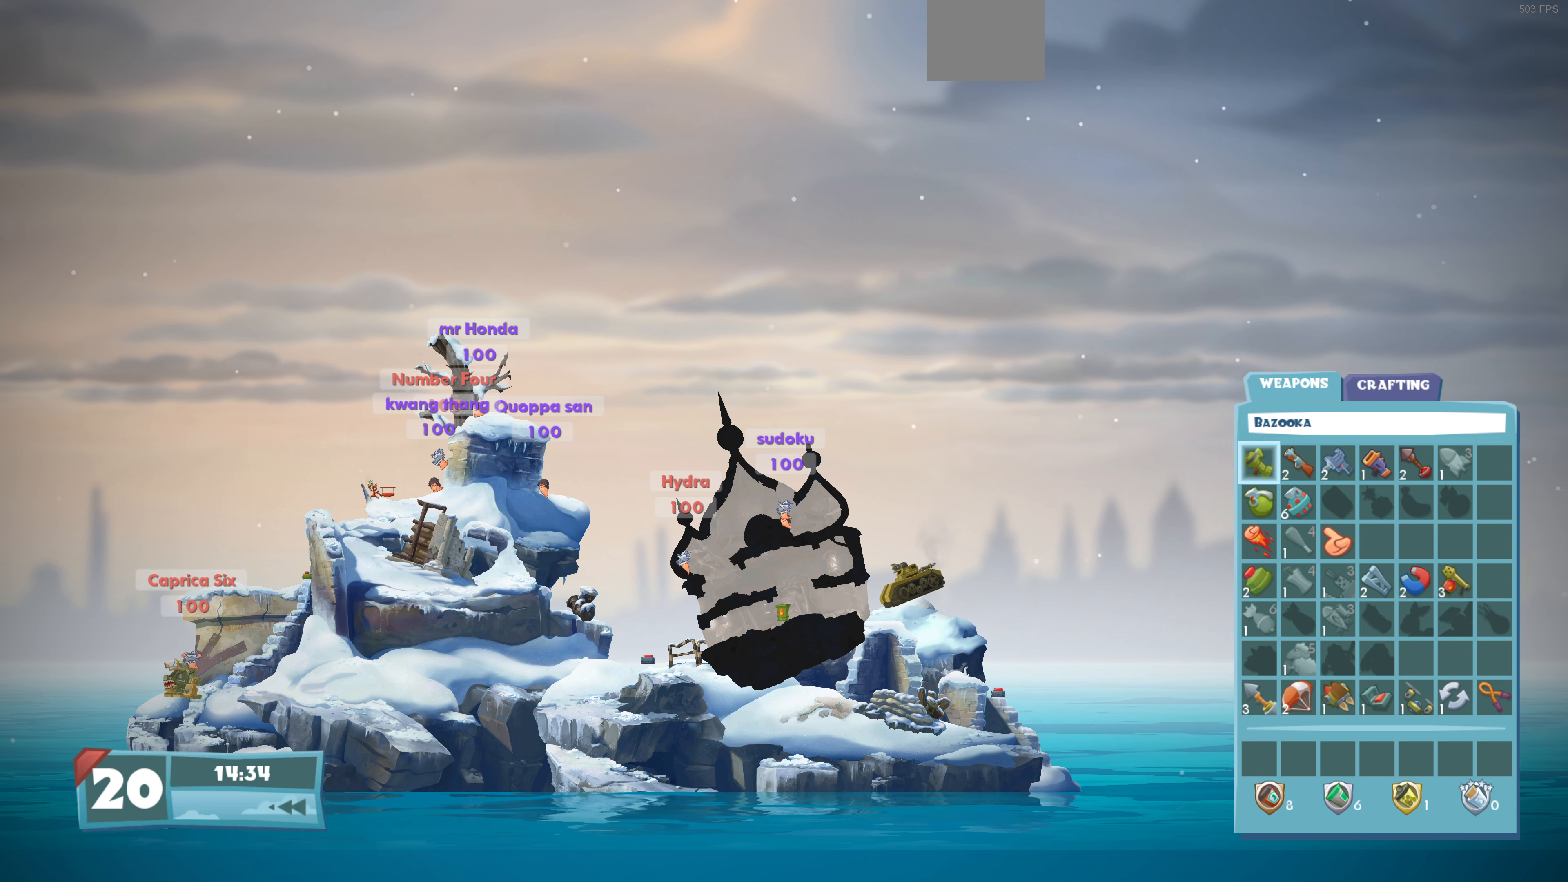
{"buttons": [], "left_stick": "center", "right_stick": "center", "events": []}